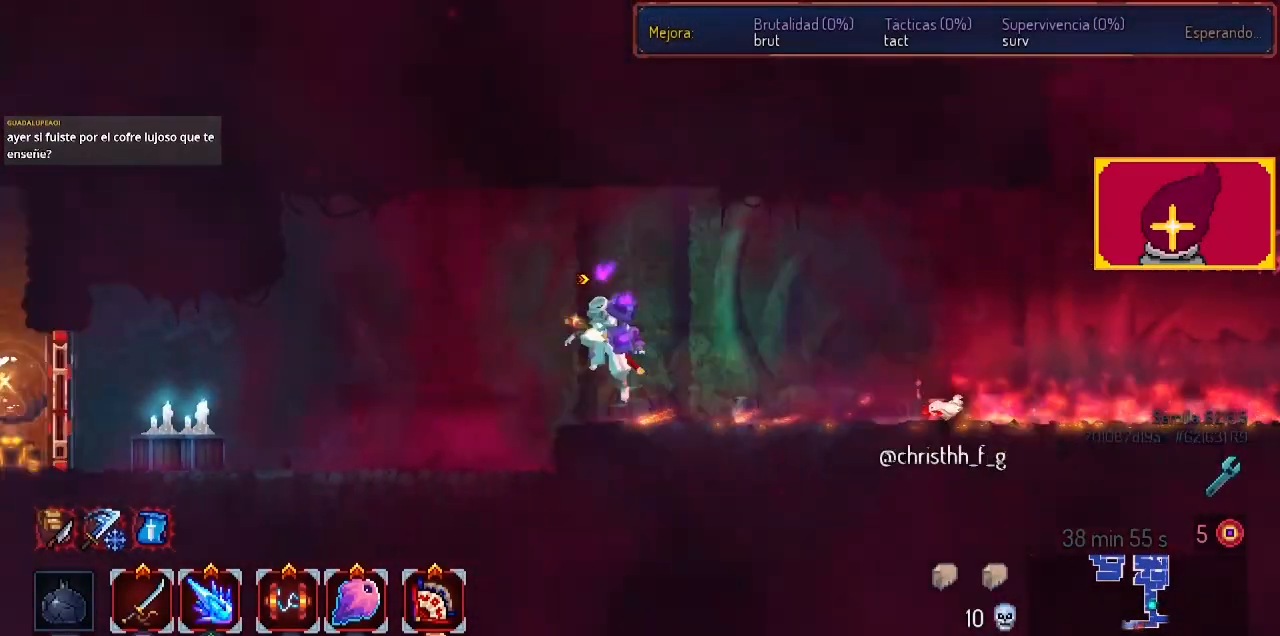
Gameplay with a controller (PlayStation layout); each line is a JSON object with the inputs held at the frame after it. "events" lists button and stick changes between this image and that frame as [ms after this image, input, new state], when the widget could be followed in between.
{"buttons": ["DPAD_LEFT"], "left_stick": "center", "right_stick": "center", "events": [[167, "CROSS", "up"]]}
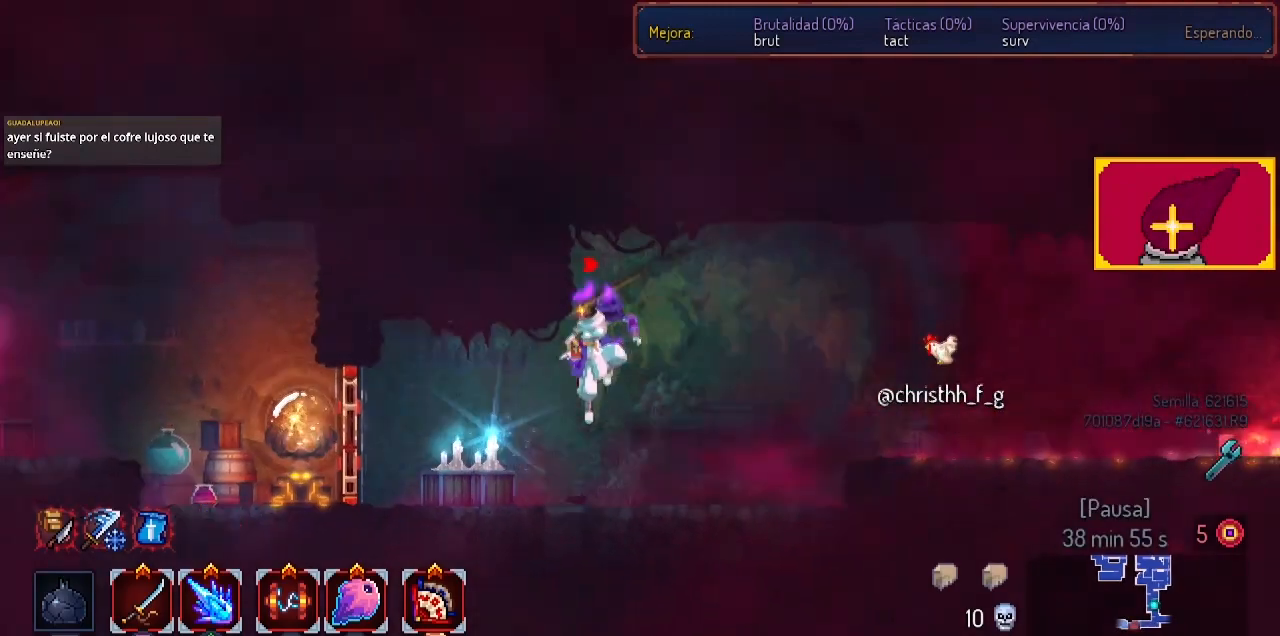
{"buttons": [], "left_stick": "center", "right_stick": "center", "events": [[233, "DPAD_LEFT", "up"], [233, "L1", "down"], [300, "L1", "up"]]}
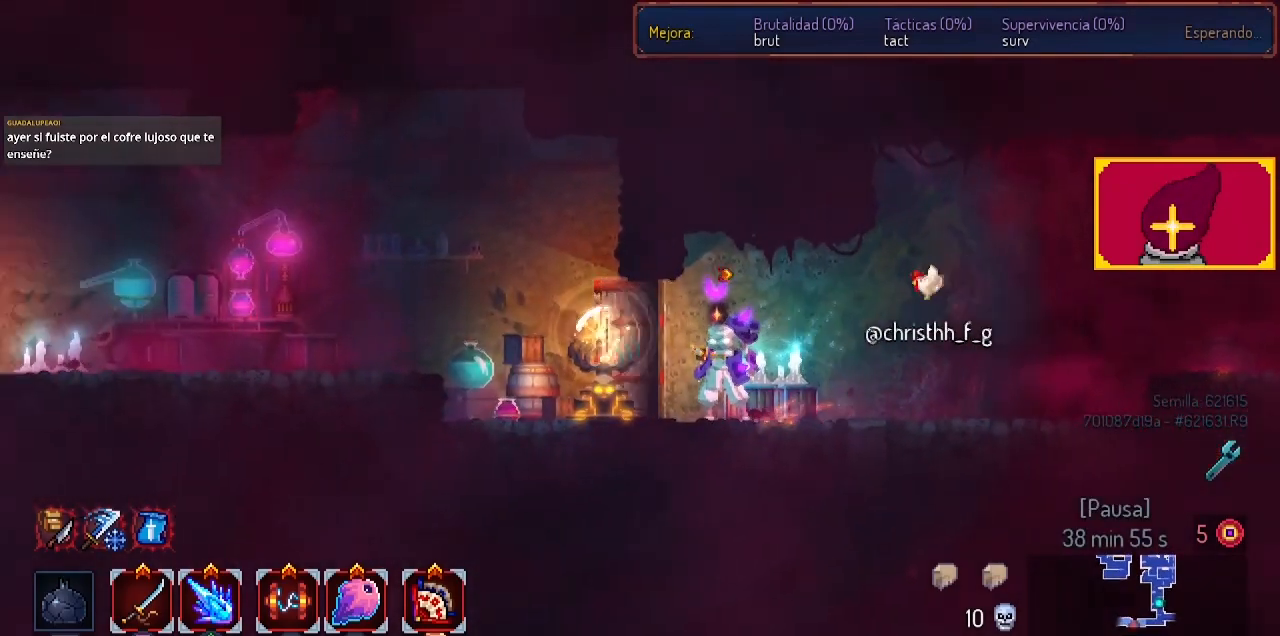
{"buttons": ["CROSS", "DPAD_RIGHT"], "left_stick": "center", "right_stick": "center", "events": [[167, "DPAD_RIGHT", "down"], [267, "CROSS", "down"], [433, "CROSS", "up"], [467, "CROSS", "down"]]}
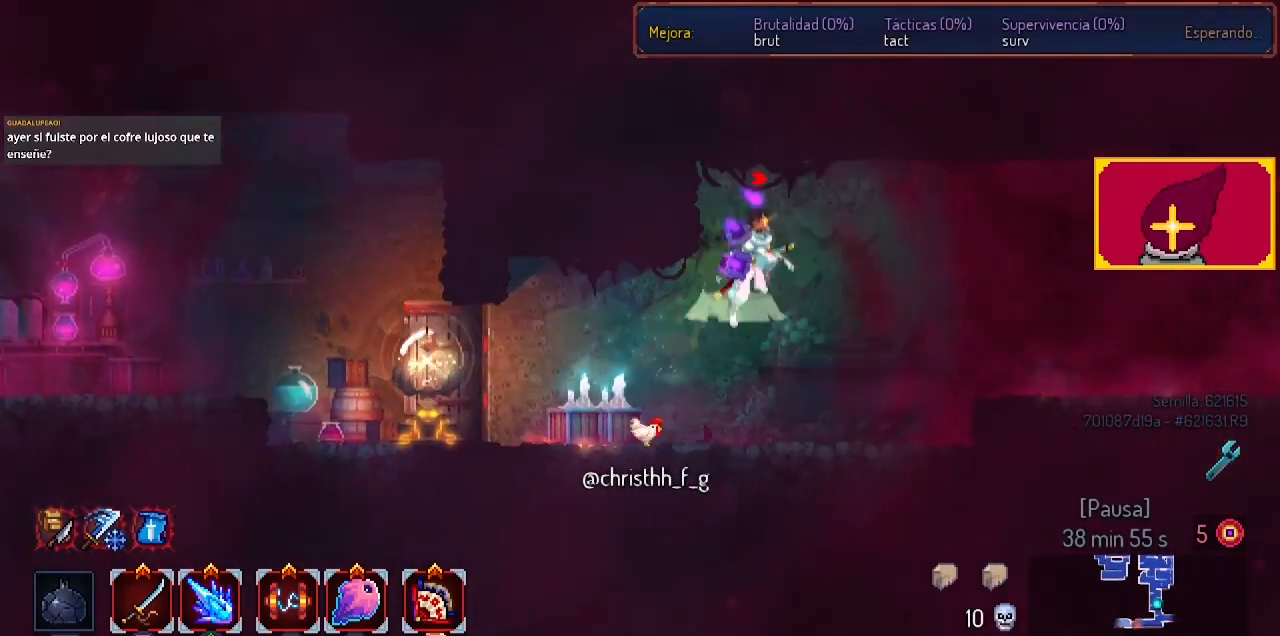
{"buttons": ["DPAD_RIGHT"], "left_stick": "center", "right_stick": "center", "events": [[100, "CROSS", "up"]]}
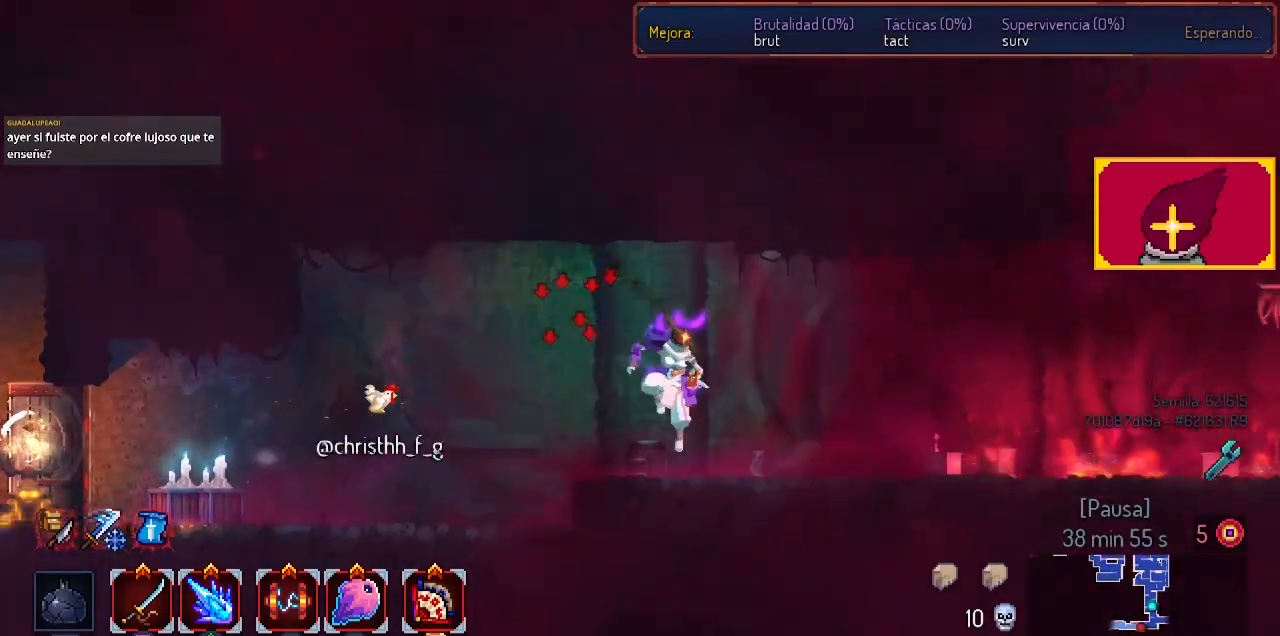
{"buttons": ["CROSS", "DPAD_RIGHT"], "left_stick": "center", "right_stick": "center", "events": [[167, "CIRCLE", "down"], [300, "CIRCLE", "up"], [467, "CROSS", "down"]]}
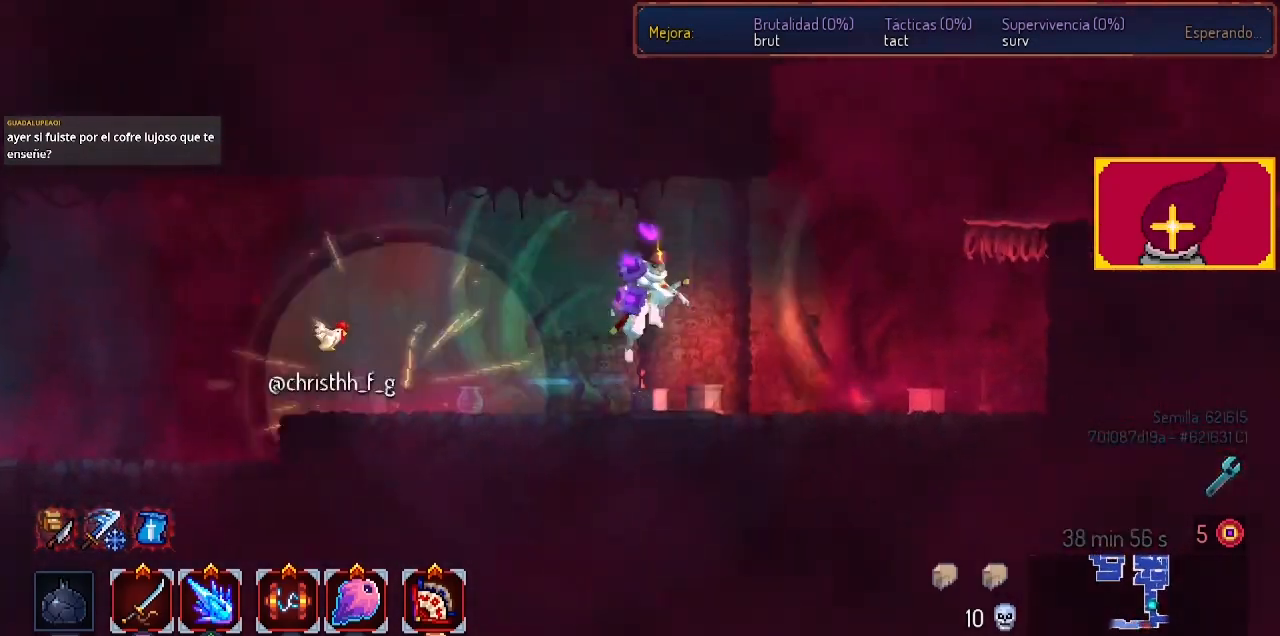
{"buttons": ["DPAD_RIGHT"], "left_stick": "center", "right_stick": "center", "events": [[367, "CROSS", "up"]]}
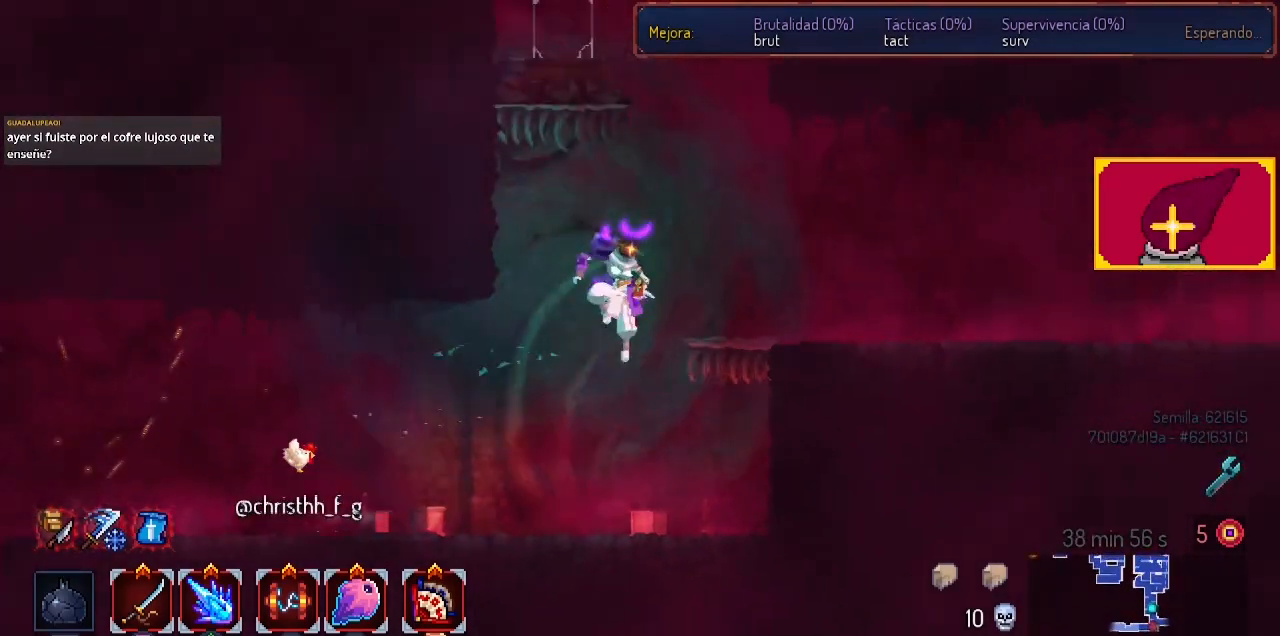
{"buttons": ["DPAD_RIGHT"], "left_stick": "center", "right_stick": "center", "events": []}
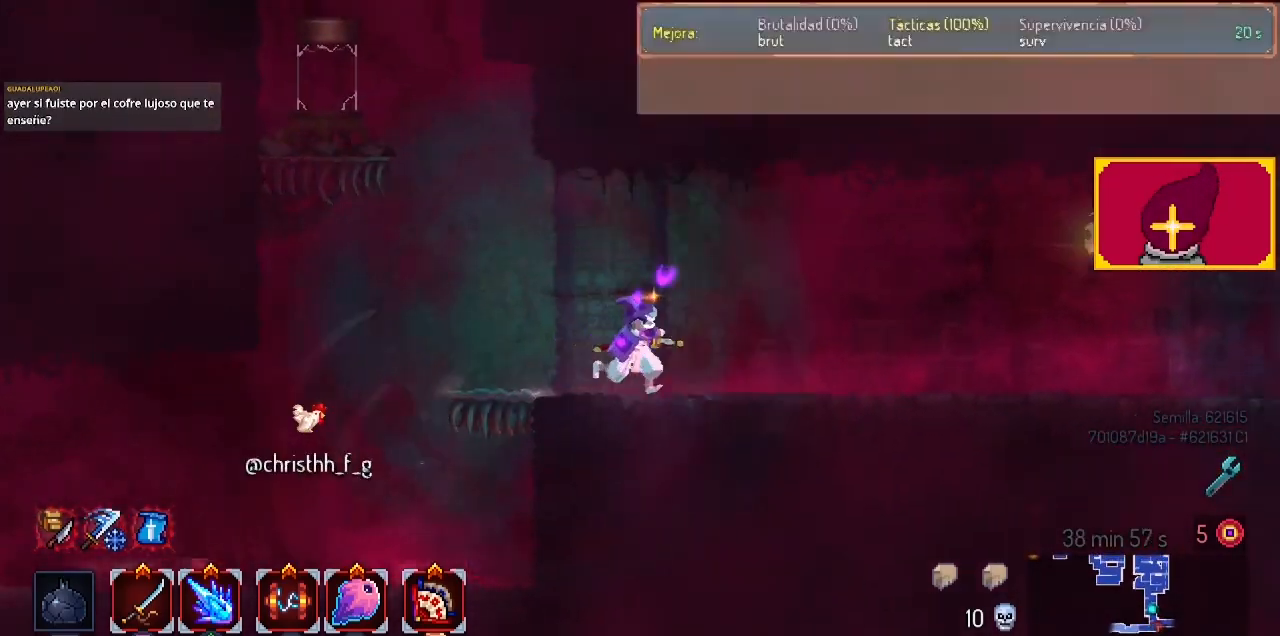
{"buttons": ["DPAD_RIGHT"], "left_stick": "center", "right_stick": "center", "events": []}
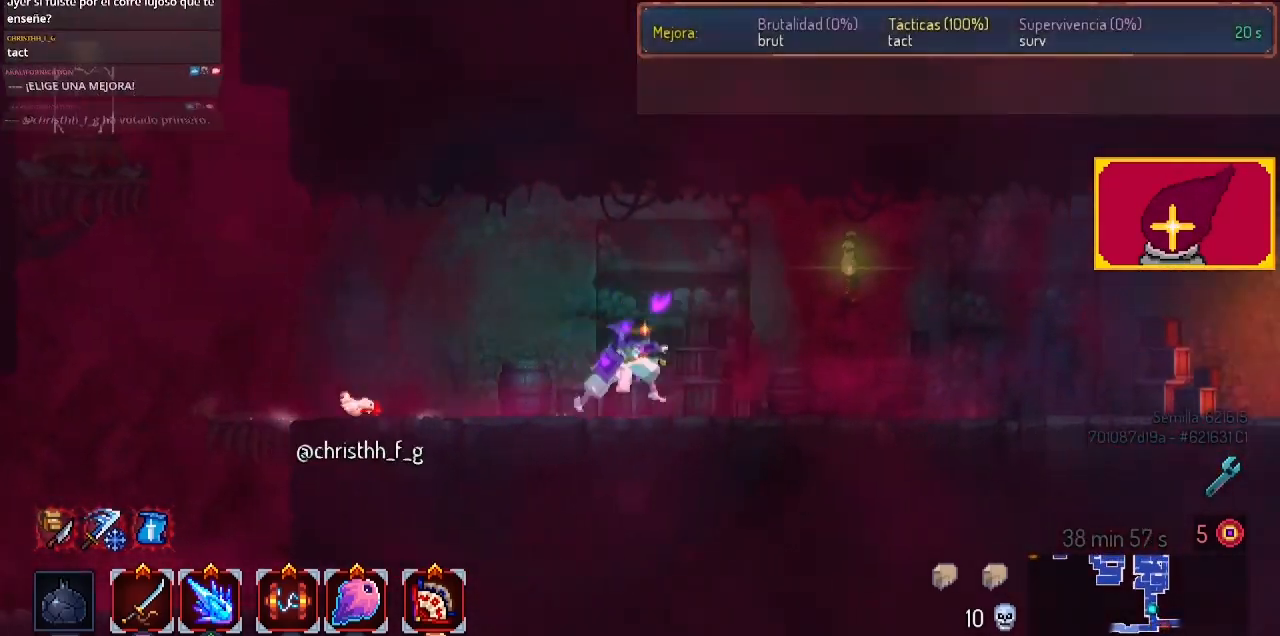
{"buttons": ["DPAD_RIGHT"], "left_stick": "center", "right_stick": "center", "events": []}
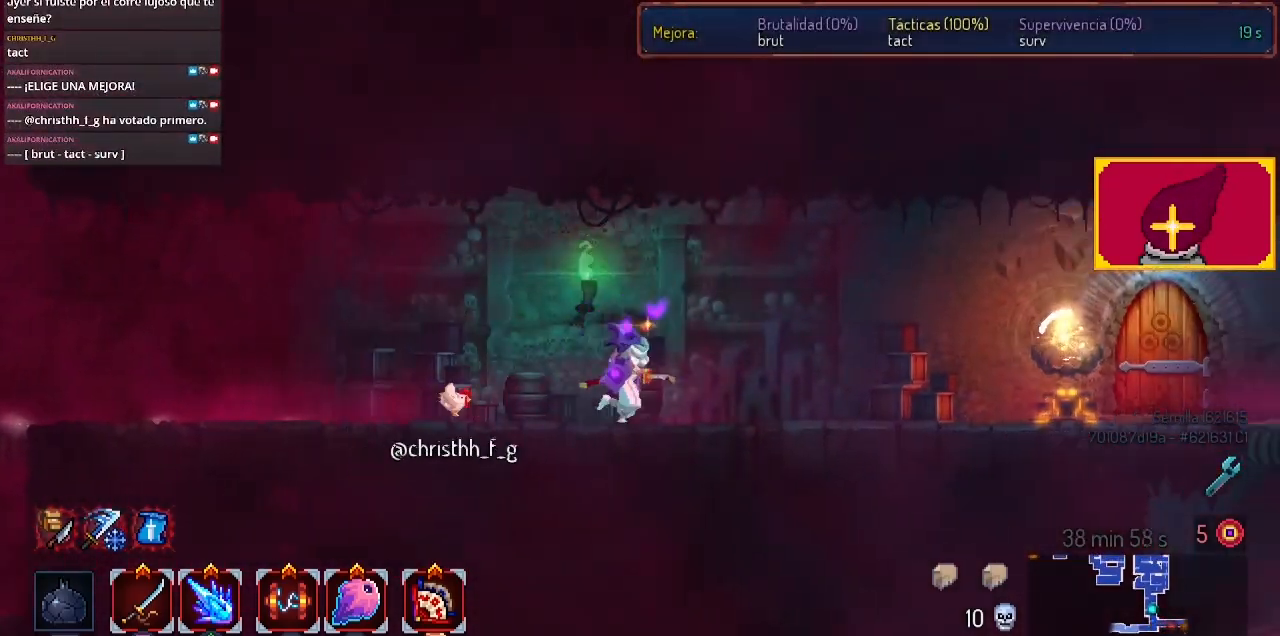
{"buttons": ["DPAD_RIGHT"], "left_stick": "center", "right_stick": "center", "events": []}
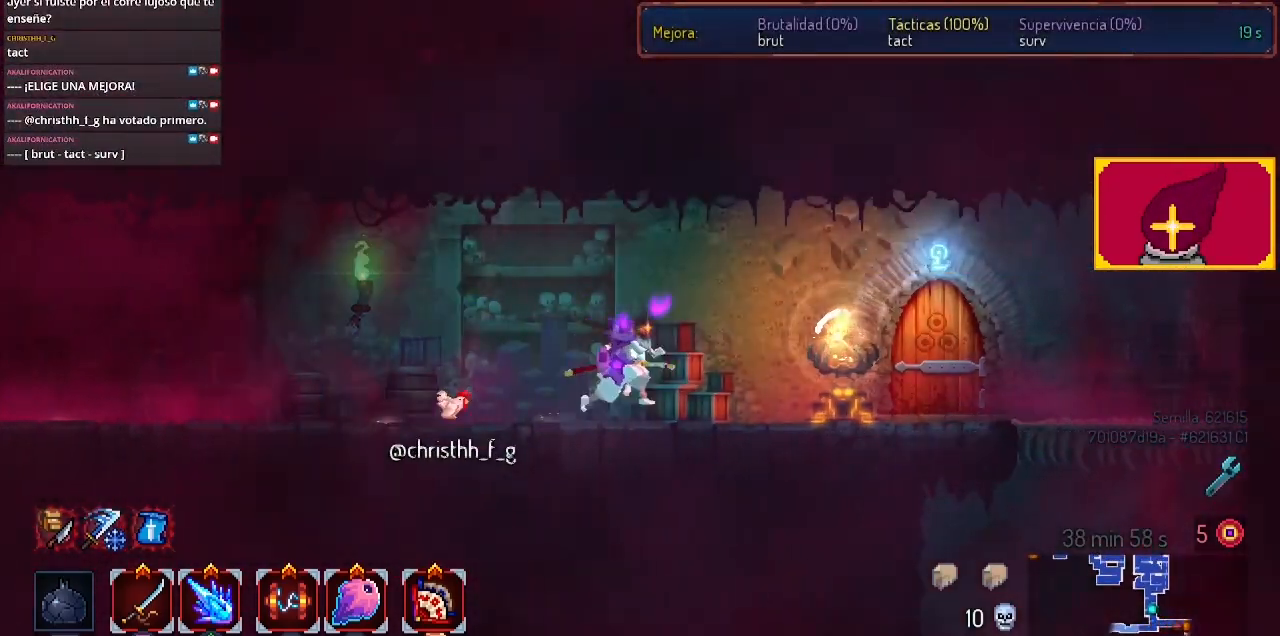
{"buttons": ["DPAD_RIGHT"], "left_stick": "center", "right_stick": "center", "events": []}
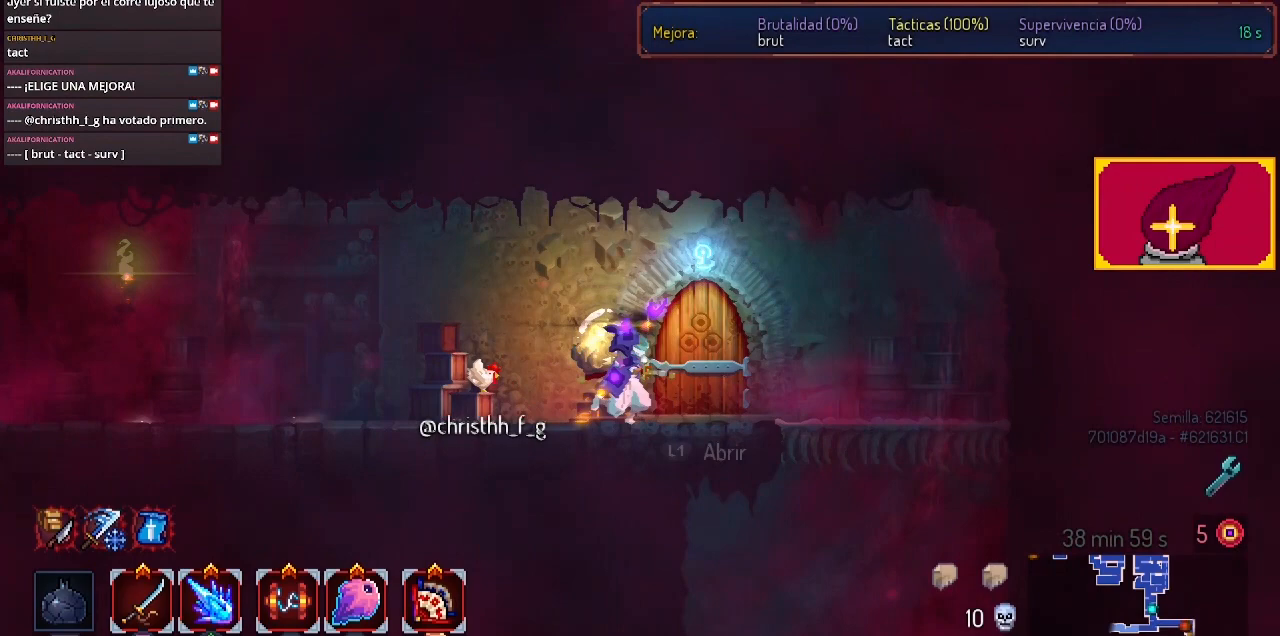
{"buttons": [], "left_stick": "center", "right_stick": "center", "events": [[133, "L1", "down"], [167, "DPAD_RIGHT", "up"], [267, "L1", "up"]]}
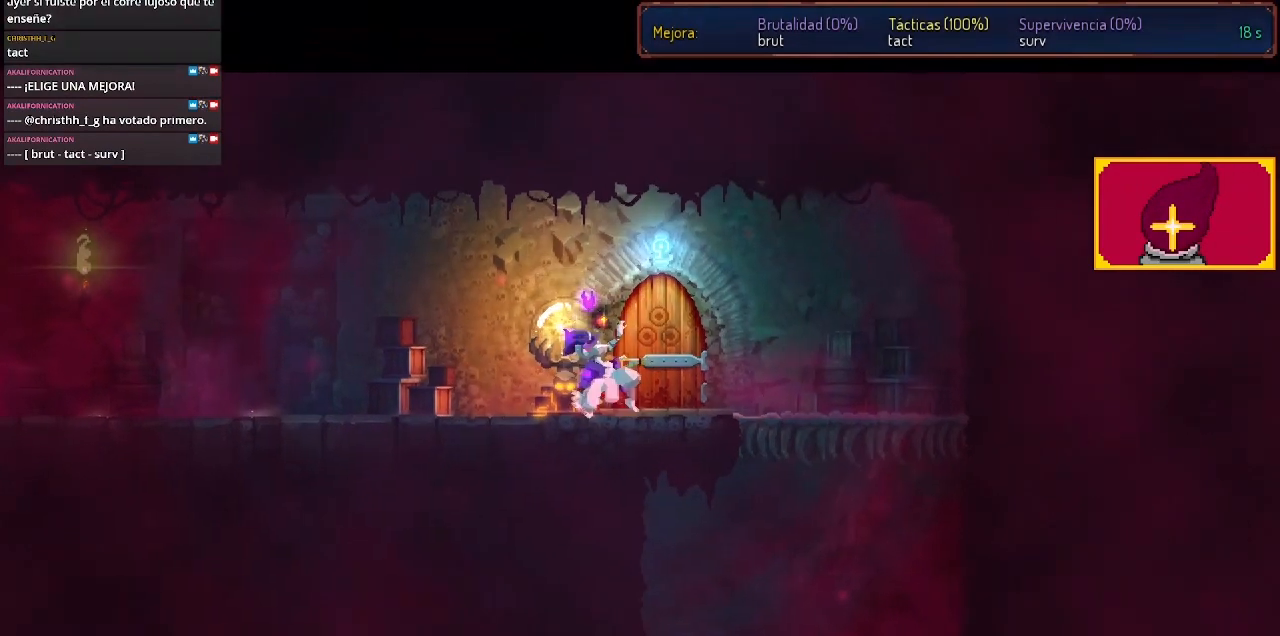
{"buttons": [], "left_stick": "center", "right_stick": "center", "events": []}
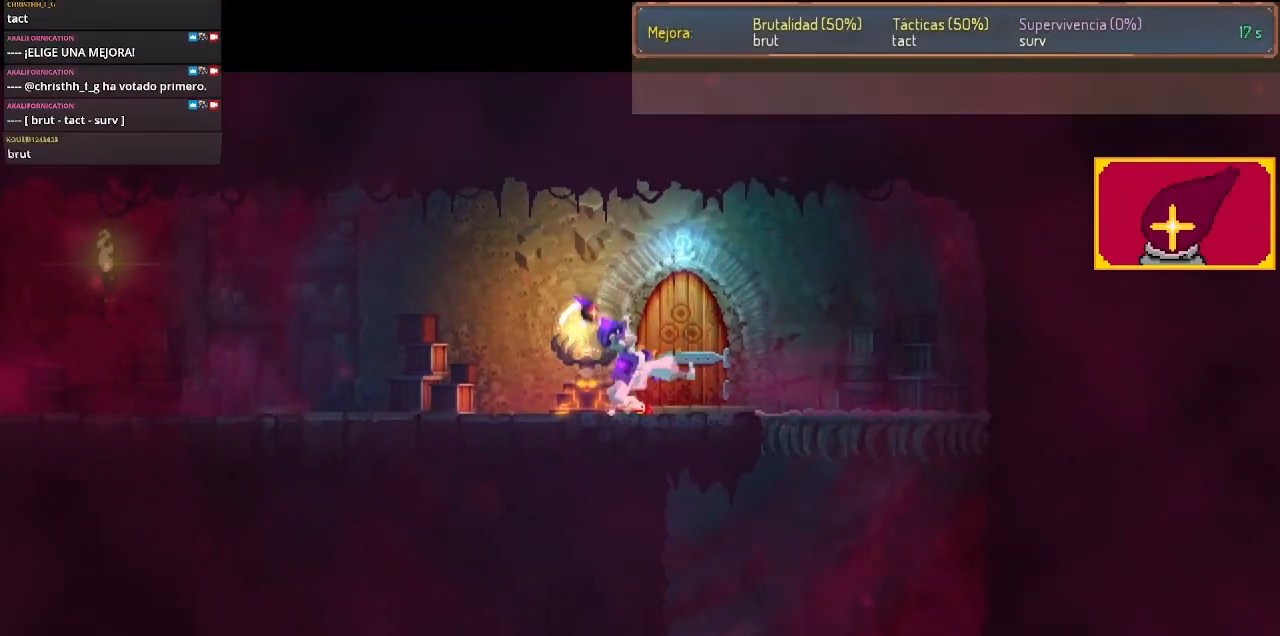
{"buttons": [], "left_stick": "center", "right_stick": "center", "events": []}
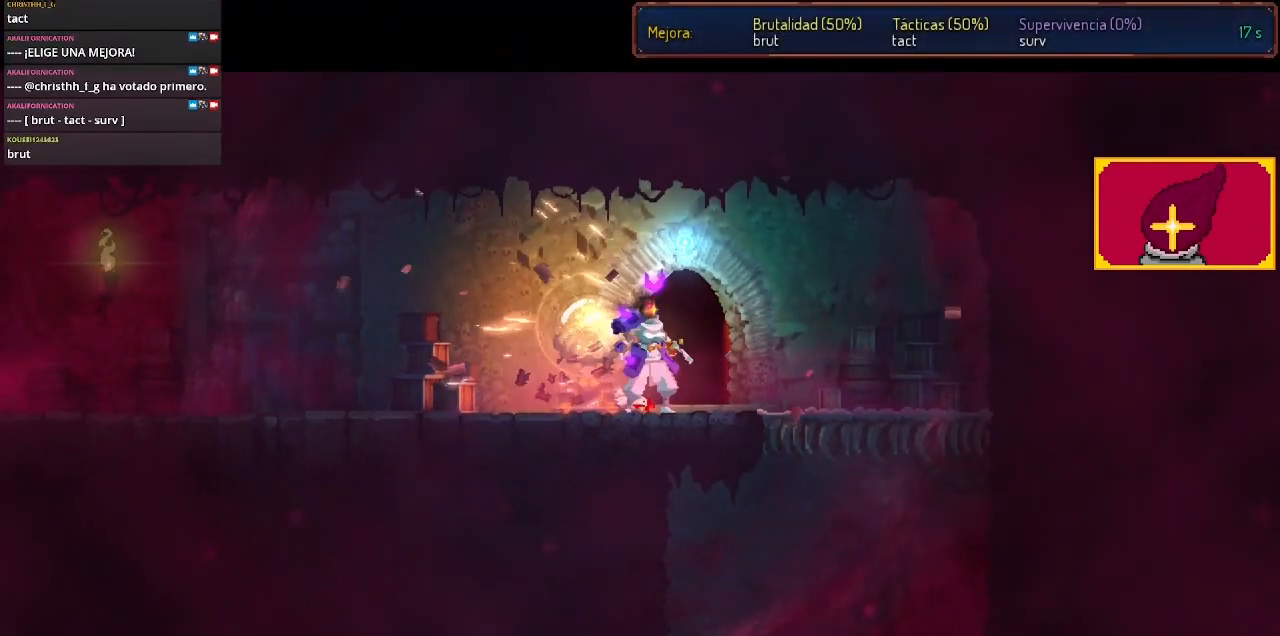
{"buttons": [], "left_stick": "center", "right_stick": "center", "events": []}
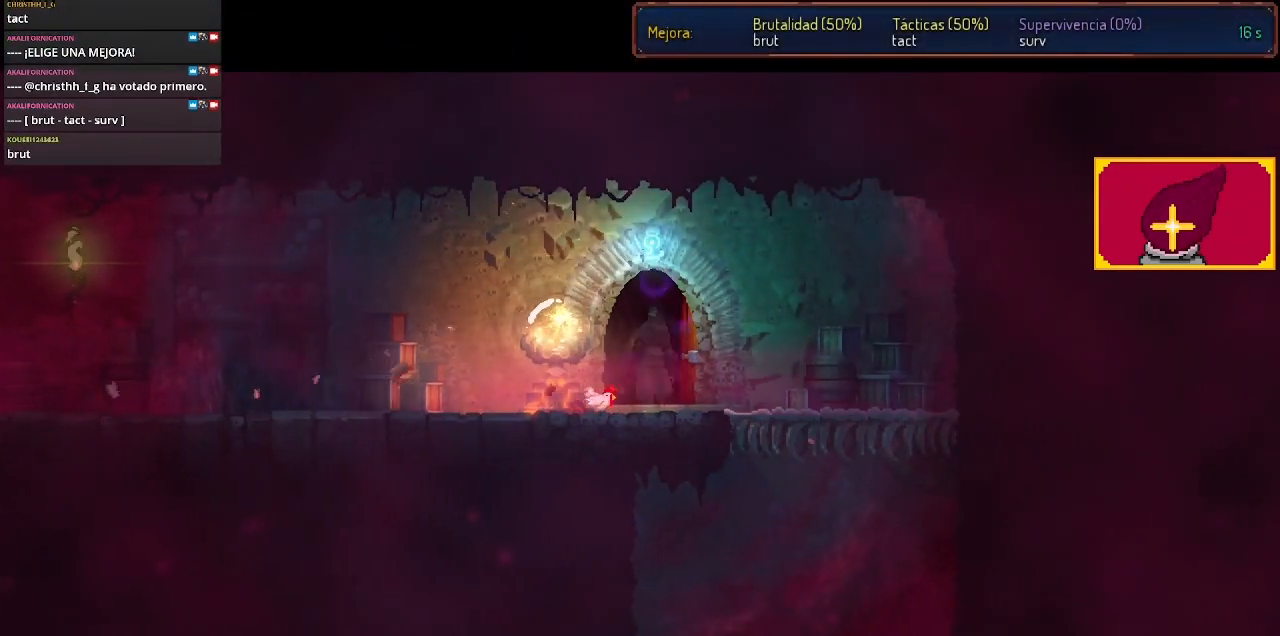
{"buttons": [], "left_stick": "center", "right_stick": "center", "events": []}
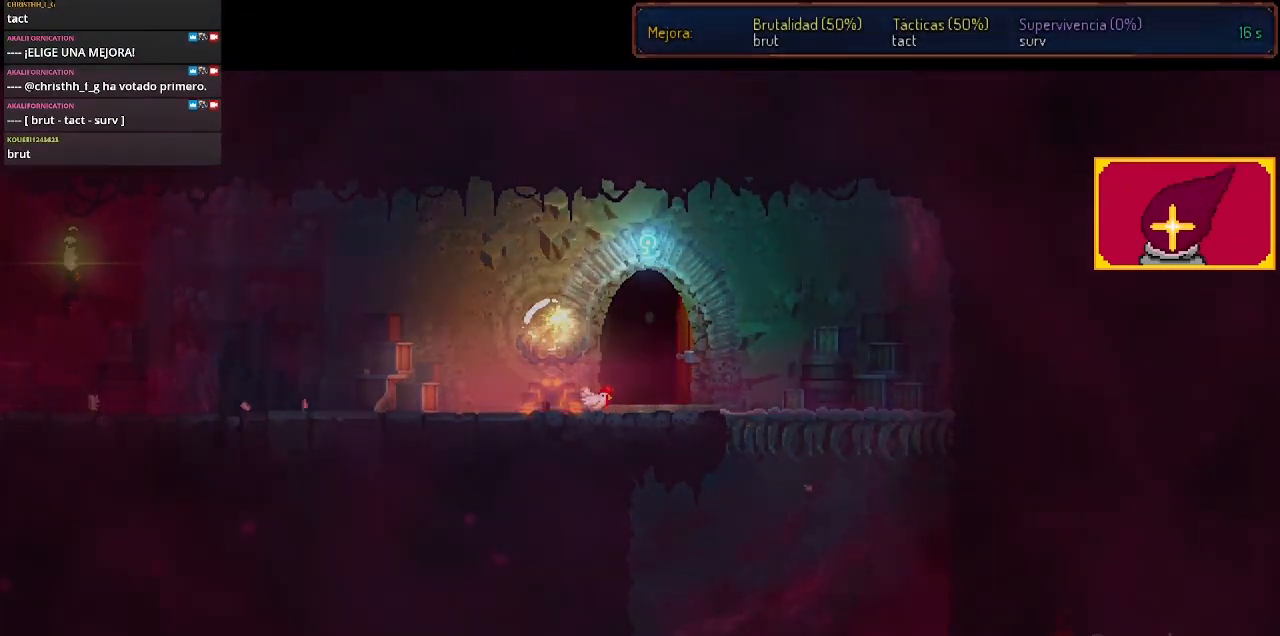
{"buttons": [], "left_stick": "center", "right_stick": "center", "events": []}
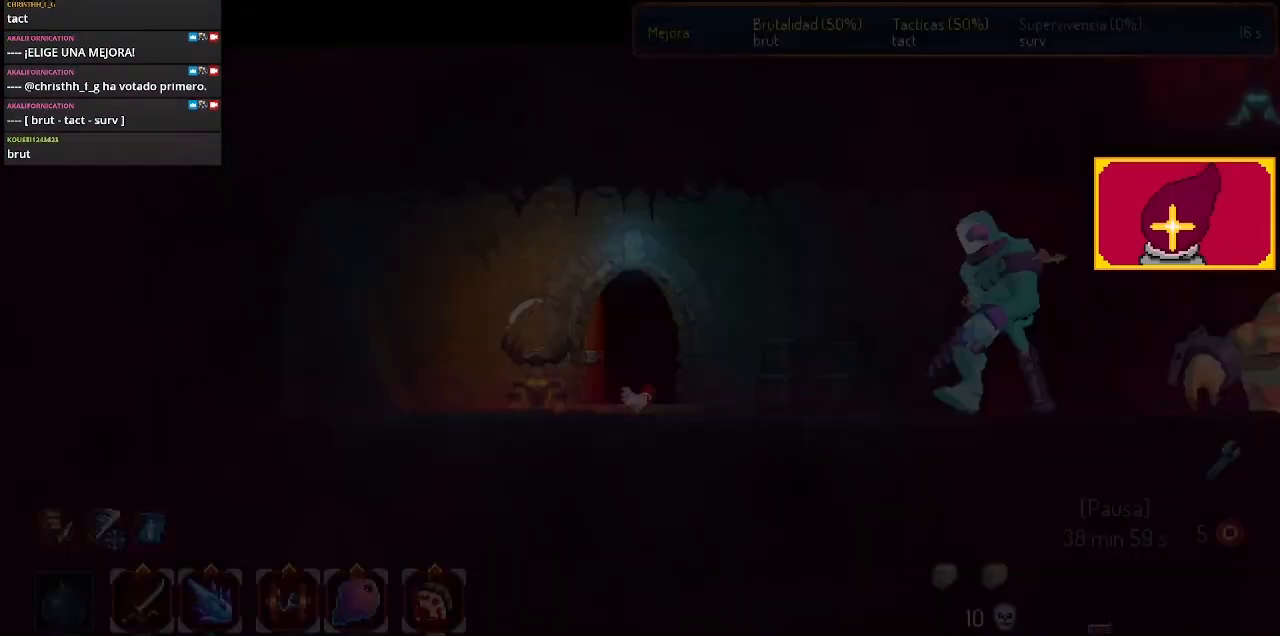
{"buttons": ["DPAD_RIGHT"], "left_stick": "center", "right_stick": "center", "events": [[500, "DPAD_RIGHT", "down"]]}
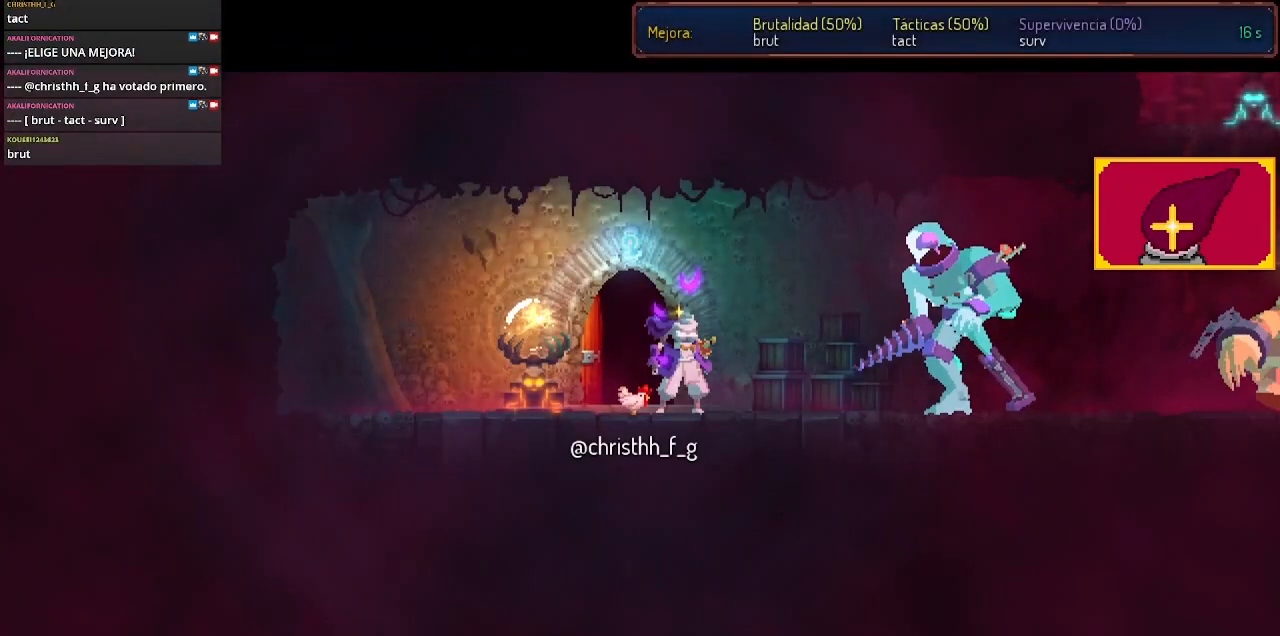
{"buttons": [], "left_stick": "center", "right_stick": "center", "events": [[200, "SQUARE", "down"], [267, "DPAD_RIGHT", "up"], [267, "SQUARE", "up"], [367, "SQUARE", "down"], [467, "SQUARE", "up"]]}
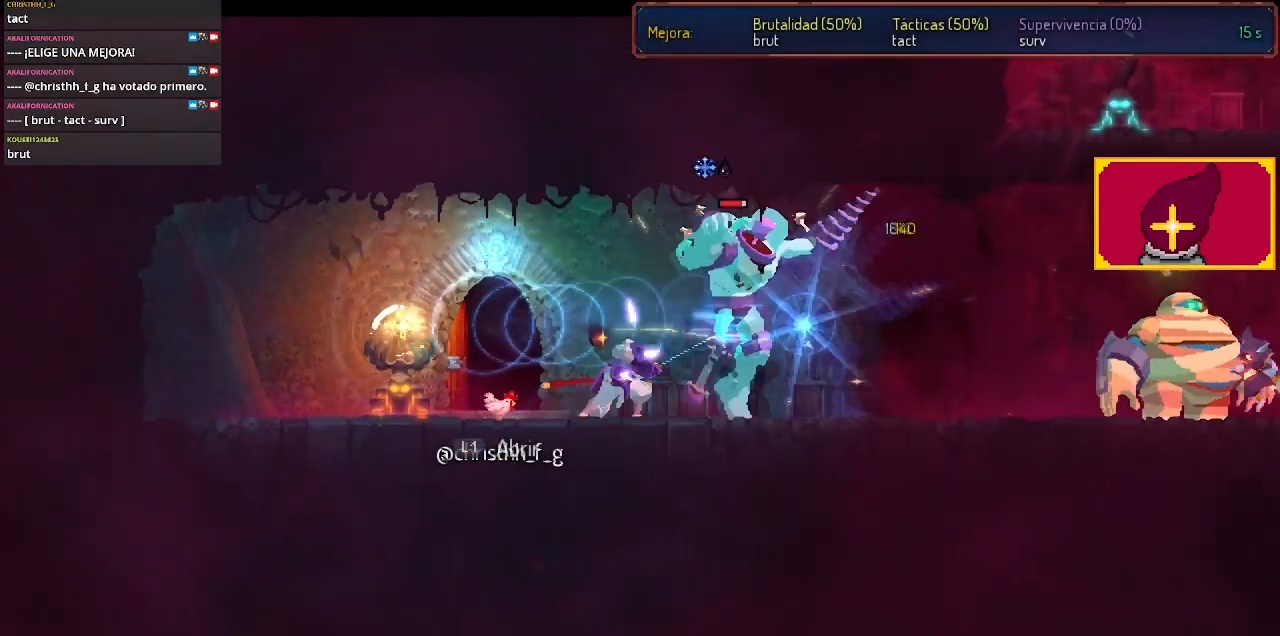
{"buttons": ["DPAD_LEFT"], "left_stick": "center", "right_stick": "center", "events": [[167, "DPAD_LEFT", "down"], [167, "SQUARE", "down"], [300, "SQUARE", "up"], [333, "SQUARE", "down"], [433, "SQUARE", "up"]]}
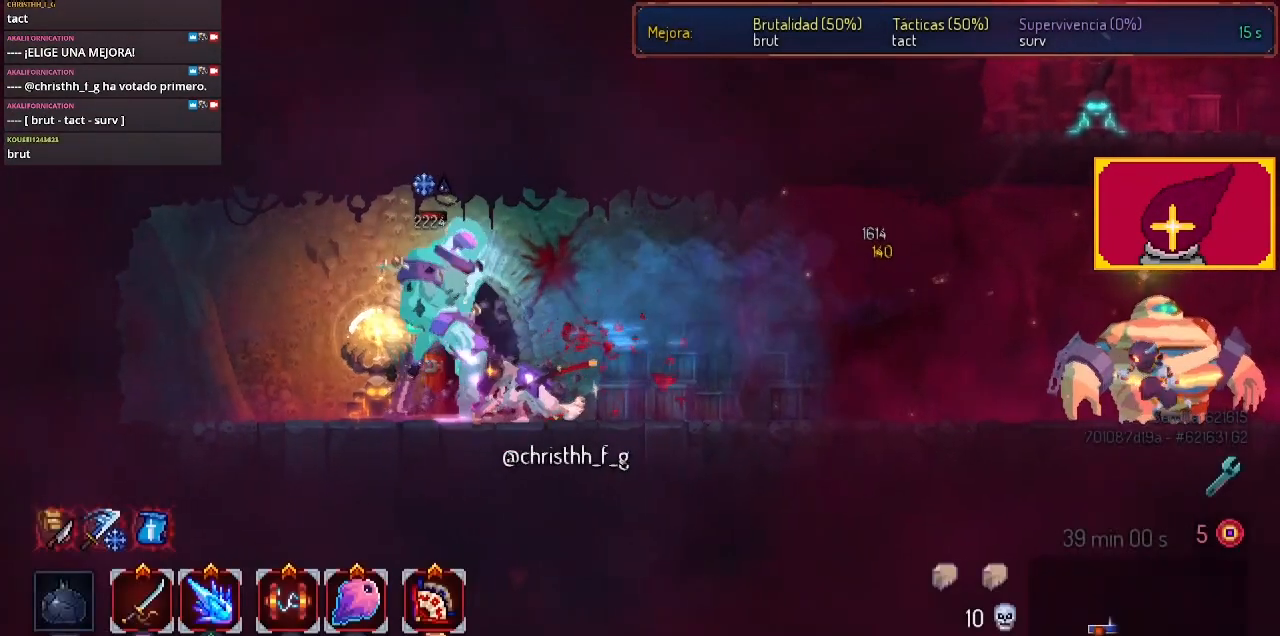
{"buttons": [], "left_stick": "center", "right_stick": "center", "events": [[33, "SQUARE", "down"], [100, "SQUARE", "up"], [233, "SQUARE", "down"], [300, "DPAD_LEFT", "up"], [333, "SQUARE", "up"], [367, "SQUARE", "down"], [500, "SQUARE", "up"]]}
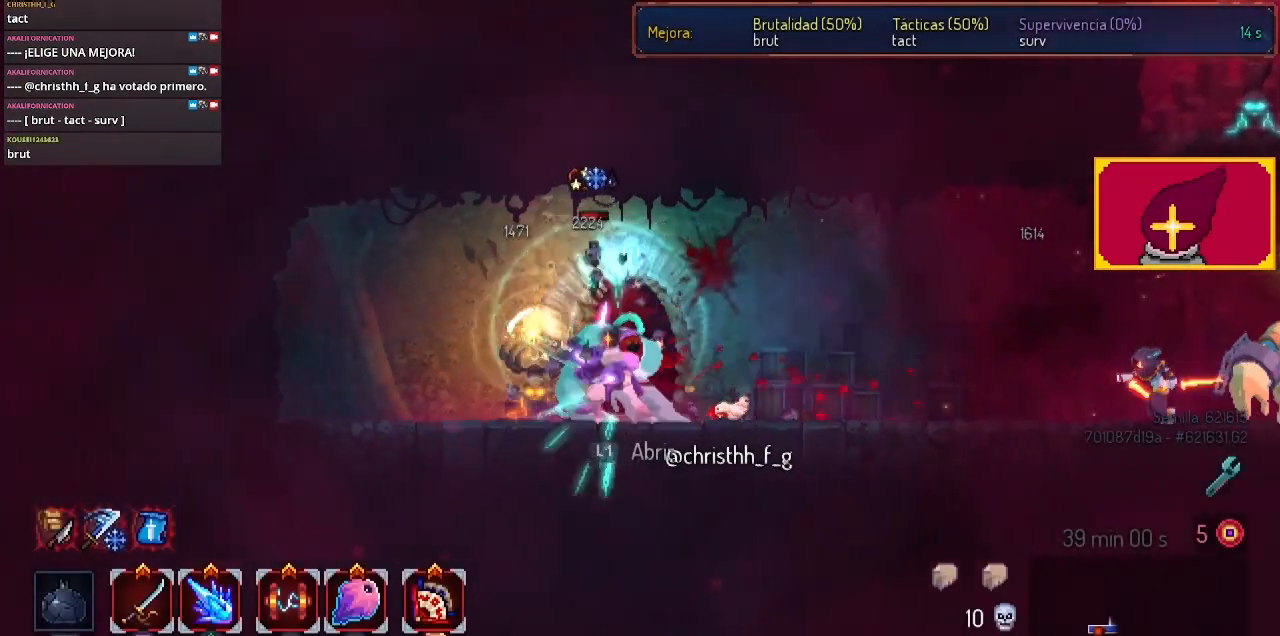
{"buttons": [], "left_stick": "center", "right_stick": "center", "events": [[67, "SQUARE", "down"], [200, "SQUARE", "up"], [233, "SQUARE", "down"], [333, "SQUARE", "up"], [367, "SQUARE", "down"], [467, "SQUARE", "up"]]}
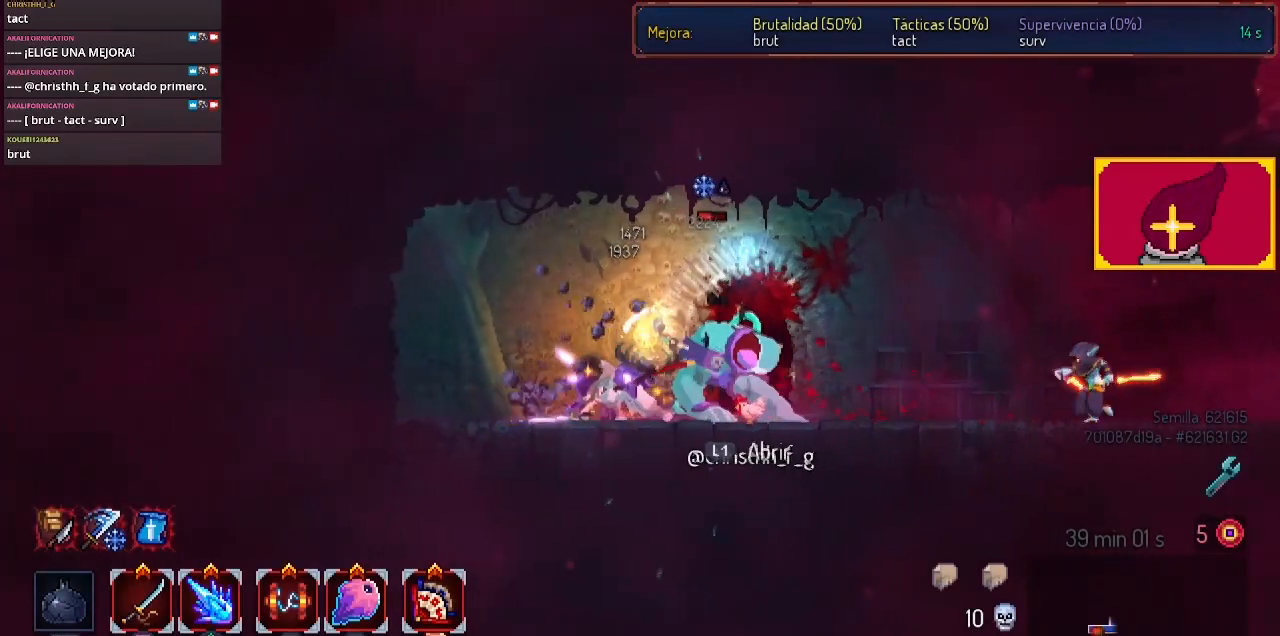
{"buttons": ["SQUARE"], "left_stick": "center", "right_stick": "center", "events": [[67, "DPAD_RIGHT", "down"], [67, "SQUARE", "down"], [167, "SQUARE", "up"], [233, "SQUARE", "down"], [367, "DPAD_RIGHT", "up"], [367, "SQUARE", "up"], [500, "SQUARE", "down"]]}
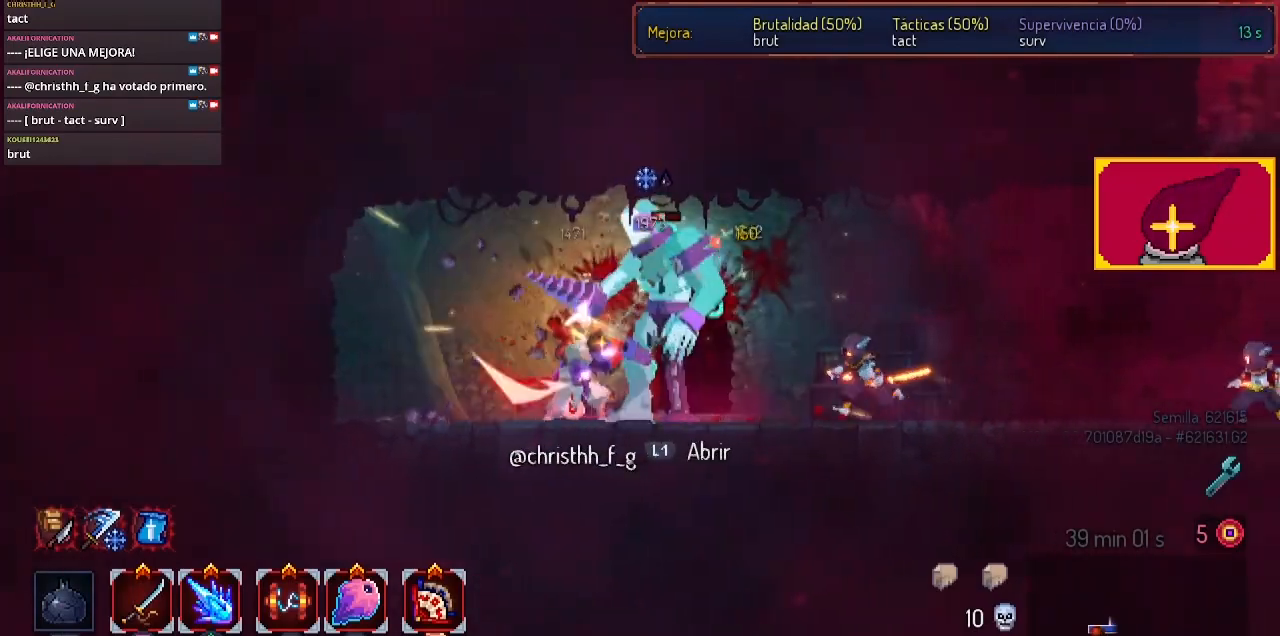
{"buttons": ["SQUARE"], "left_stick": "center", "right_stick": "center", "events": [[67, "SQUARE", "up"], [100, "SQUARE", "down"], [233, "SQUARE", "up"], [300, "SQUARE", "down"], [400, "SQUARE", "up"], [467, "SQUARE", "down"]]}
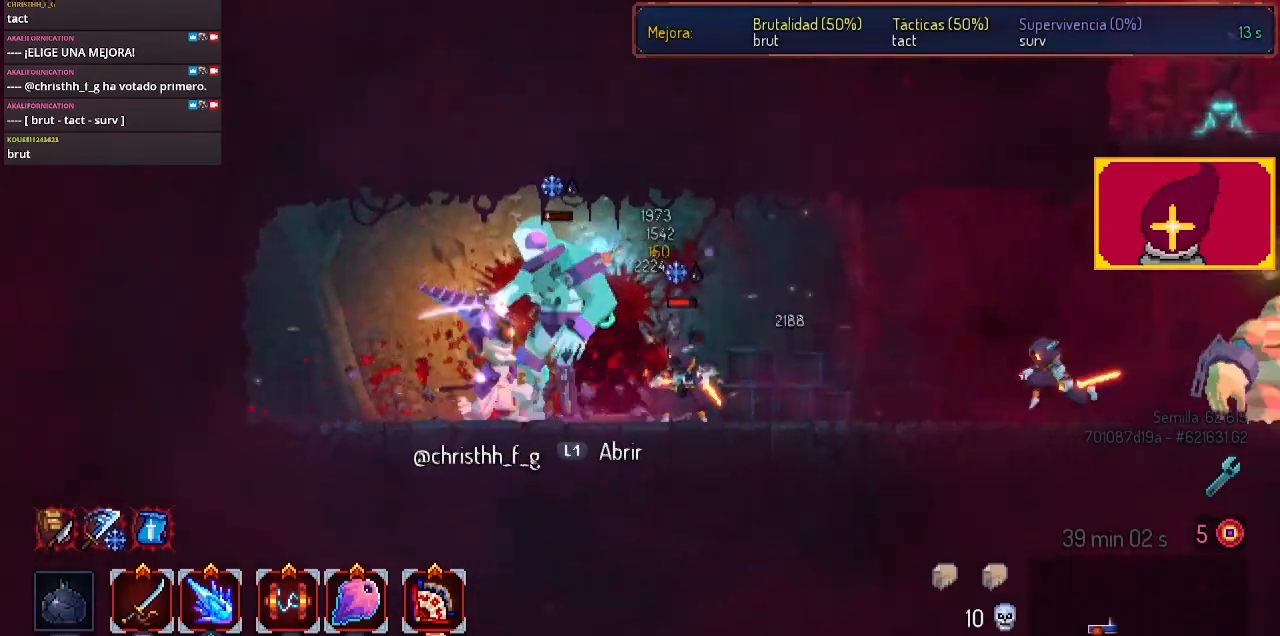
{"buttons": [], "left_stick": "center", "right_stick": "center", "events": [[100, "SQUARE", "up"], [167, "SQUARE", "down"], [333, "SQUARE", "up"], [367, "SQUARE", "down"], [467, "SQUARE", "up"]]}
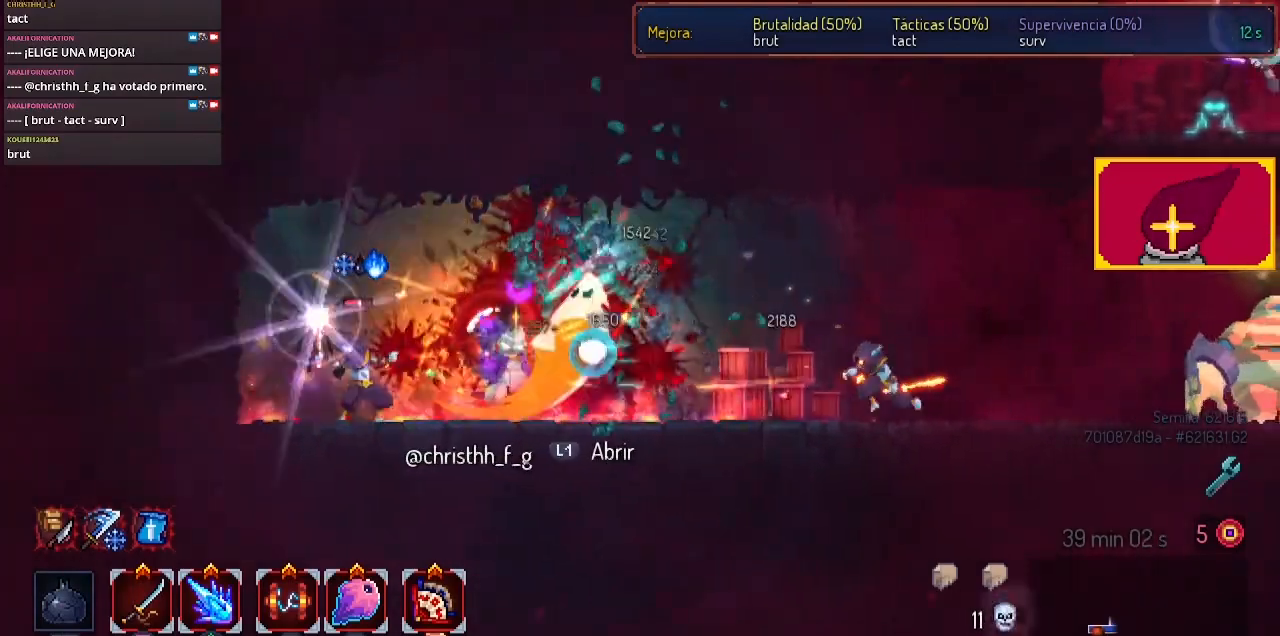
{"buttons": ["DPAD_RIGHT"], "left_stick": "center", "right_stick": "center", "events": [[33, "DPAD_RIGHT", "down"]]}
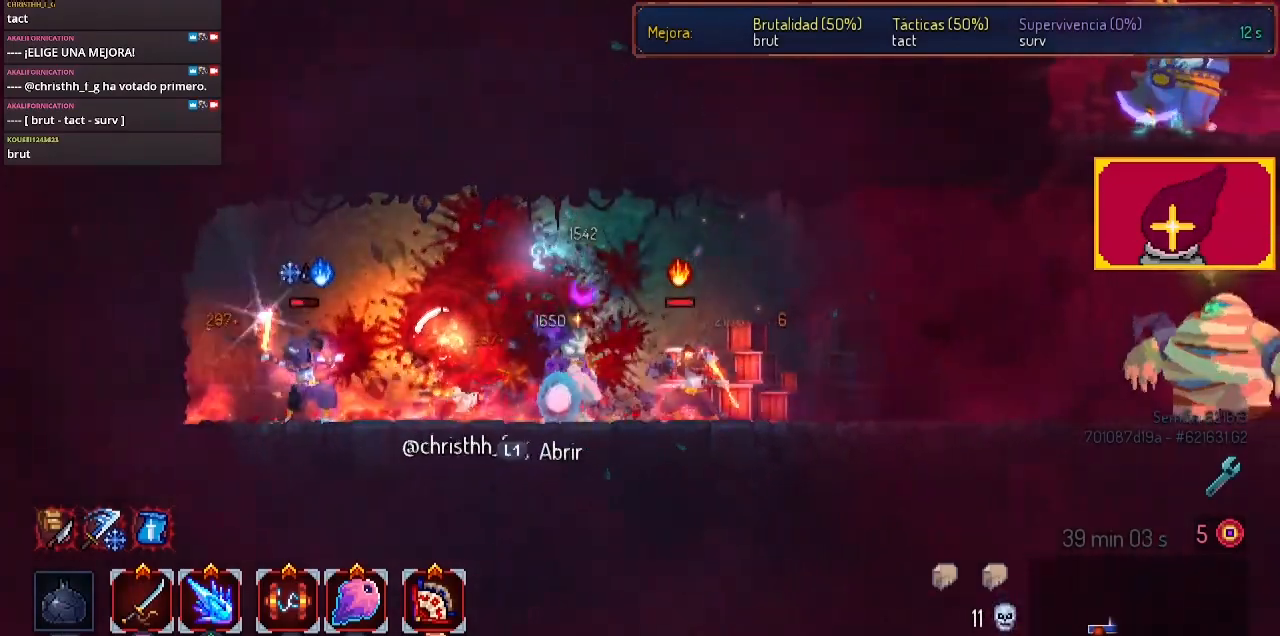
{"buttons": ["DPAD_RIGHT"], "left_stick": "center", "right_stick": "center", "events": [[67, "CIRCLE", "down"], [267, "CIRCLE", "up"]]}
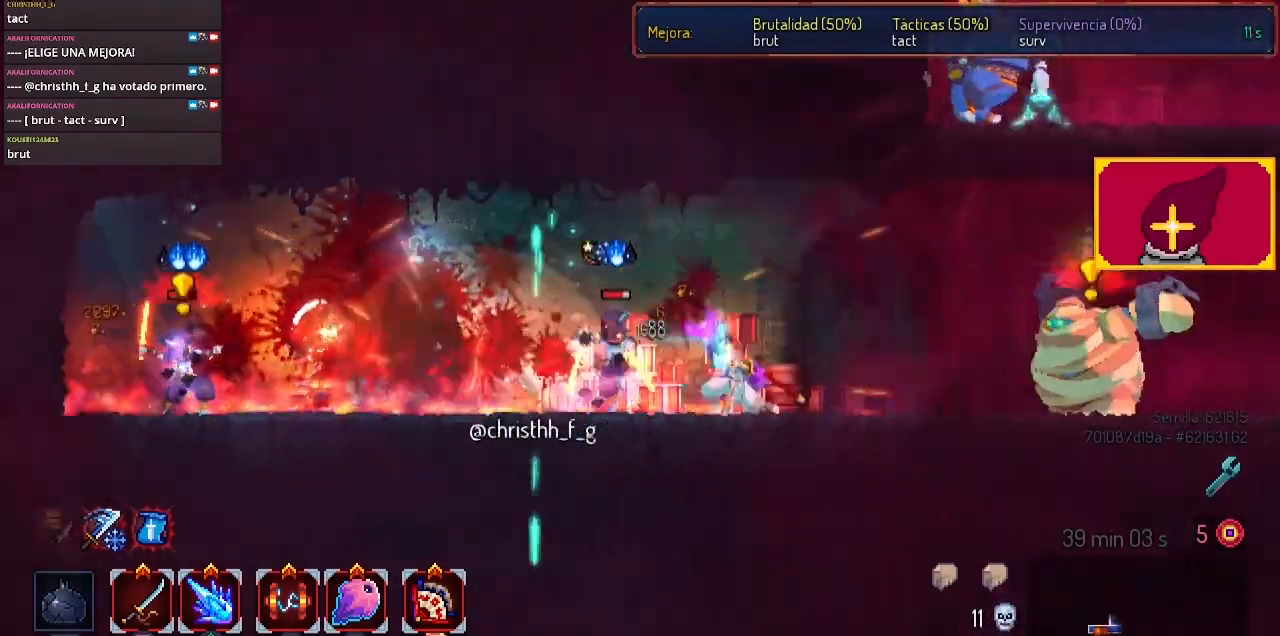
{"buttons": ["CIRCLE", "L1", "L2", "R1", "R2", "DPAD_RIGHT"], "left_stick": "center", "right_stick": "center", "events": [[400, "L1", "down"], [400, "L2", "down"], [467, "CIRCLE", "down"], [467, "R1", "down"], [467, "R2", "down"]]}
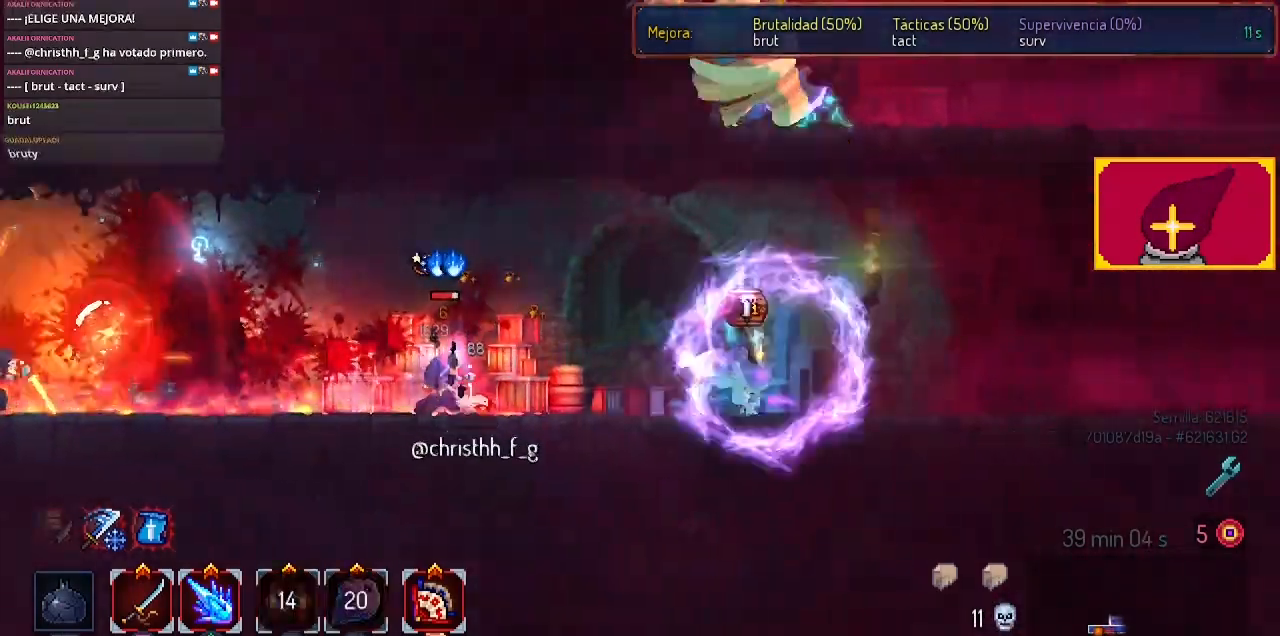
{"buttons": ["DPAD_LEFT"], "left_stick": "center", "right_stick": "center", "events": [[67, "L1", "up"], [67, "L2", "up"], [100, "R1", "up"], [100, "R2", "up"], [167, "CIRCLE", "up"], [433, "CROSS", "down"], [433, "DPAD_RIGHT", "up"], [467, "CROSS", "up"], [467, "DPAD_LEFT", "down"]]}